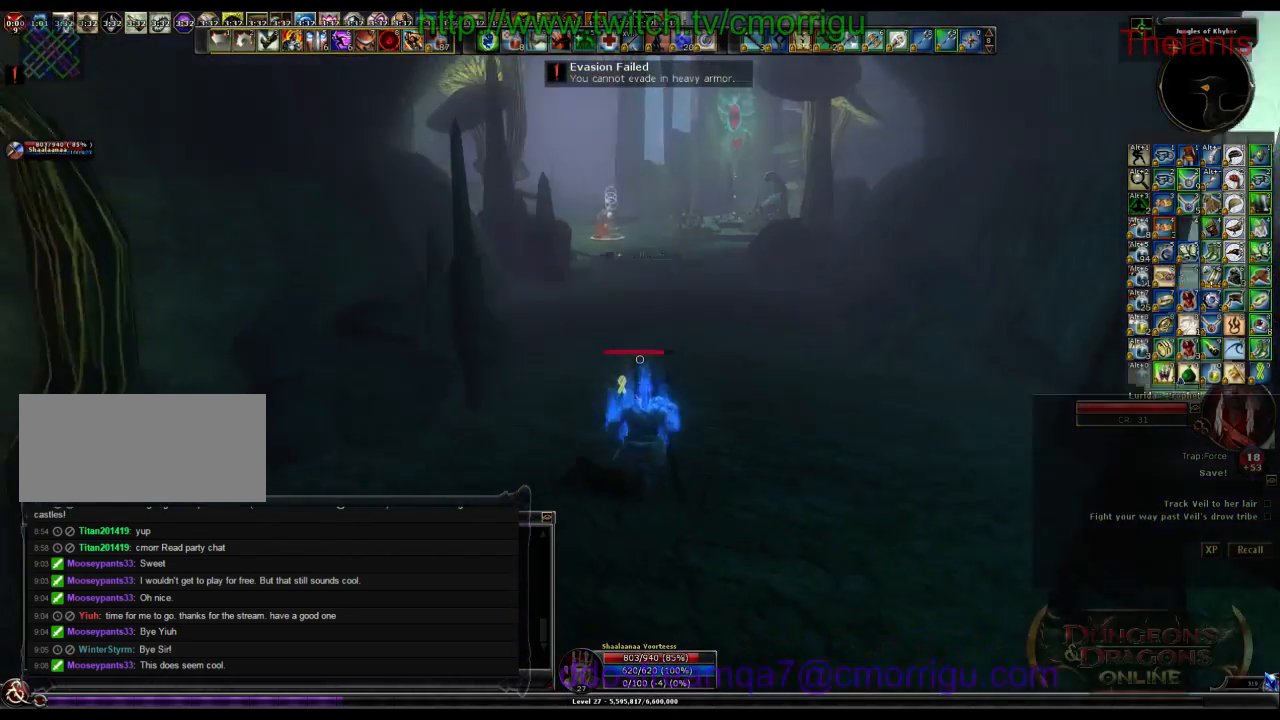
Gameplay with keyboard; each line is a JSON object with the keys held at the frame after it. "events" lists presses ("down") and releases ("up") of ".", "/", "0", "1", "2", "3", "4", "5", "6", "7", "8", "9", "a", "b", "backslash", "backspace", "c", "caps_lock", "comma", "ctrl_l", "ctrl_r", "d", "e", "equals", "escape", "f", "f1", "f10", "f11", "f12", "f2", "f3", "f4", "f5", "f6", "f7", "f8", "f9", "g", "h", "i", "j", "k", "l", "lbracket", "m", "minus", "n", "o", "p", "q", "quote", "r", "rbracket", "return", "s", "semicolon", "shift_l", "shift_r", "space", "t", "tab", "tilde", "u", "v", "w", "x", "y" and "z" between this image and that frame as [ms after this image, input, new state], when the widget could be followed in between. No other keys are recorded. Mouse input is not recorded.
{"keys": ["w"], "events": []}
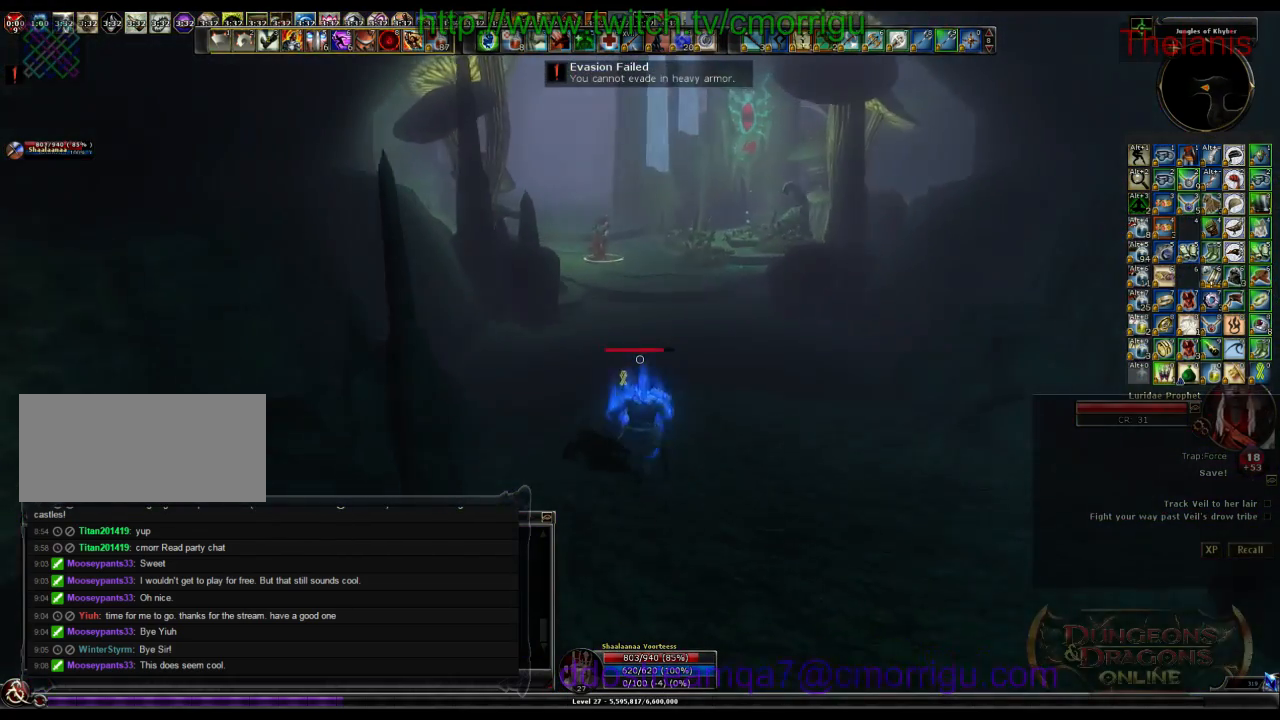
{"keys": ["w"], "events": []}
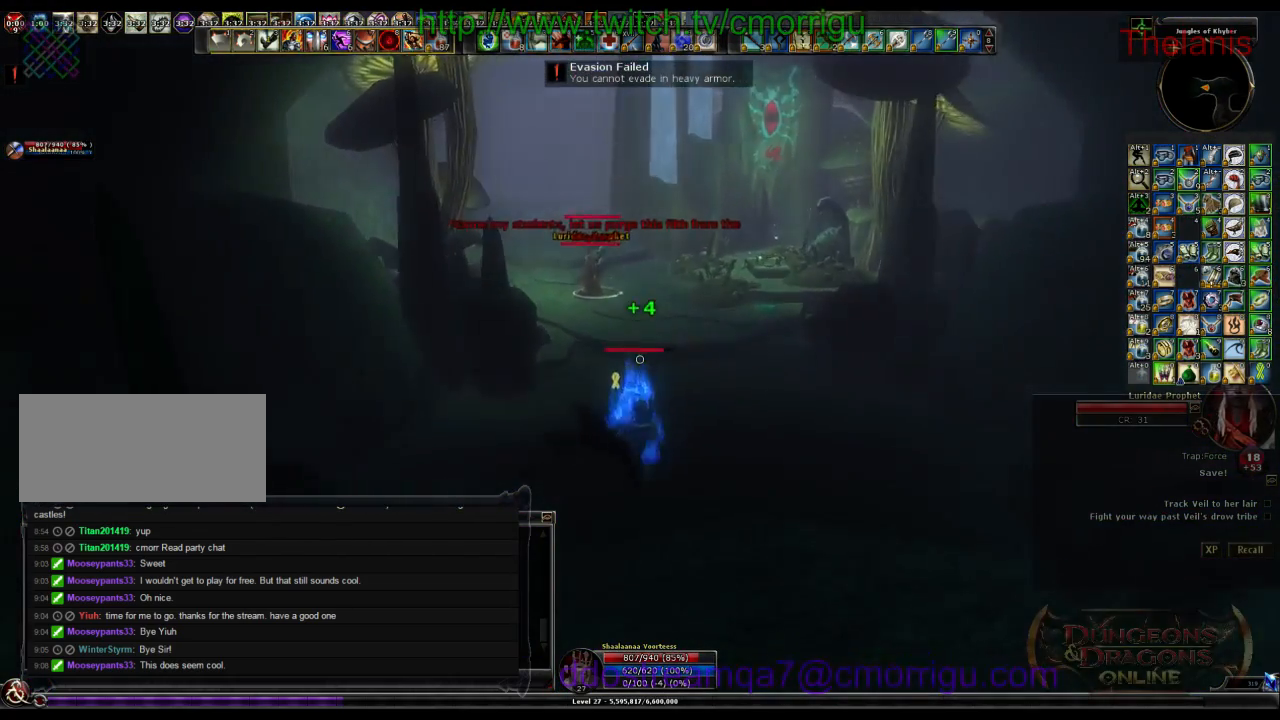
{"keys": ["w"], "events": []}
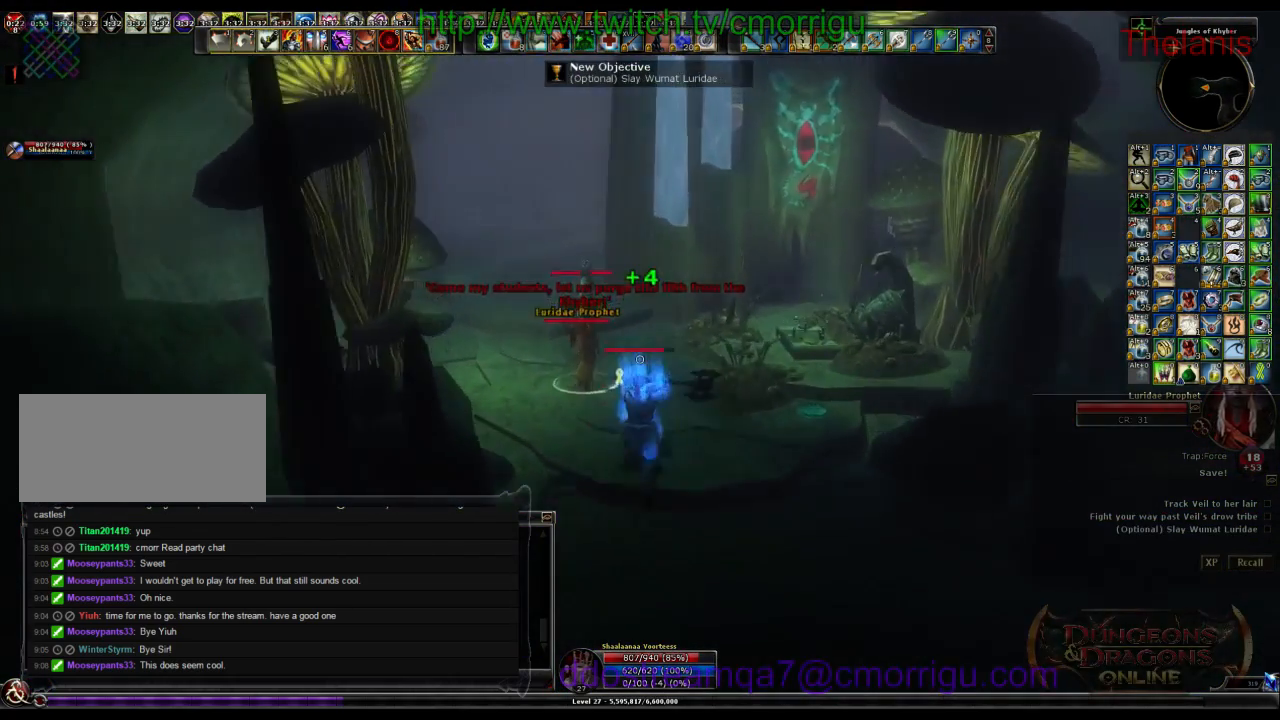
{"keys": [], "events": [[233, "1", "down"], [300, "w", "up"], [500, "1", "up"]]}
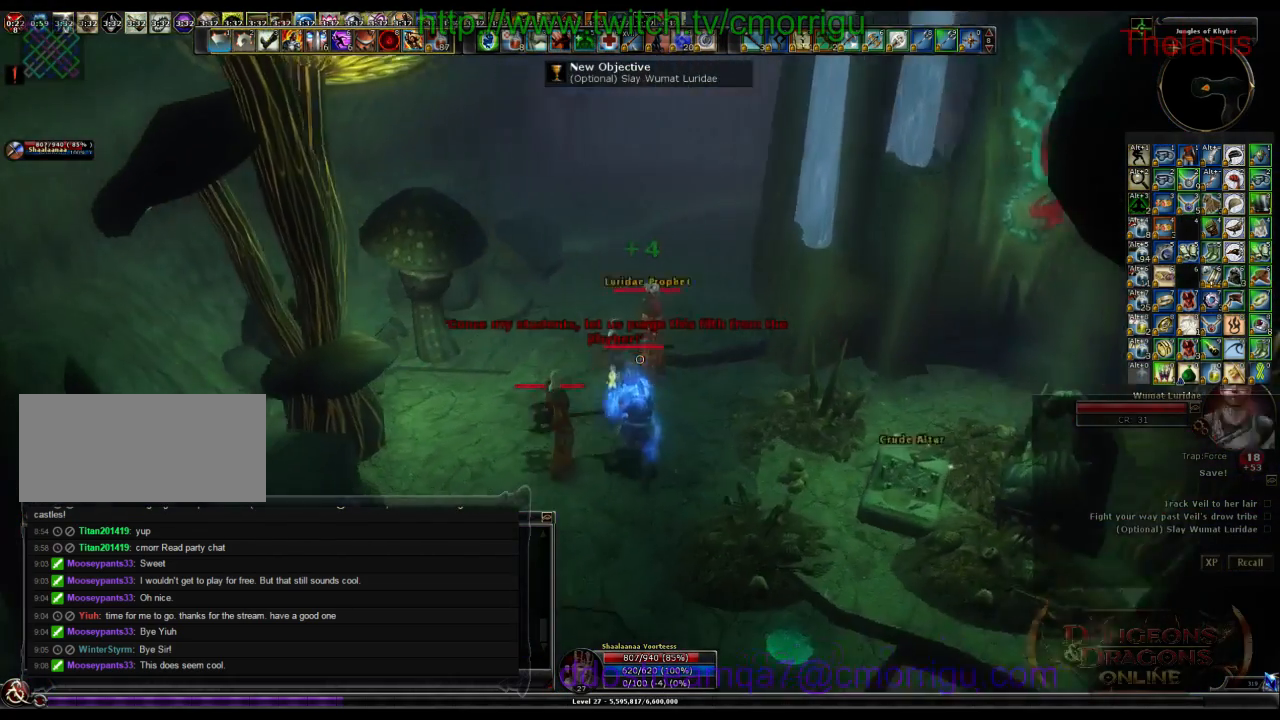
{"keys": ["2"], "events": [[267, "2", "down"]]}
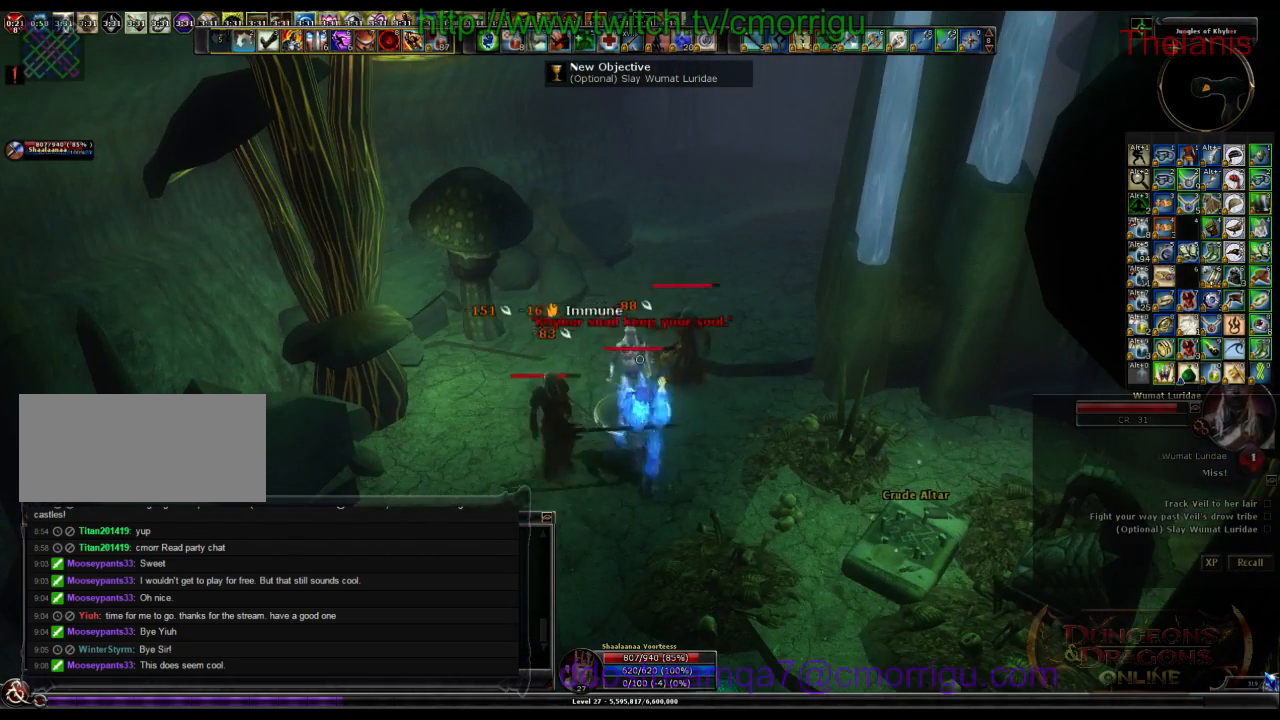
{"keys": [], "events": [[67, "2", "up"]]}
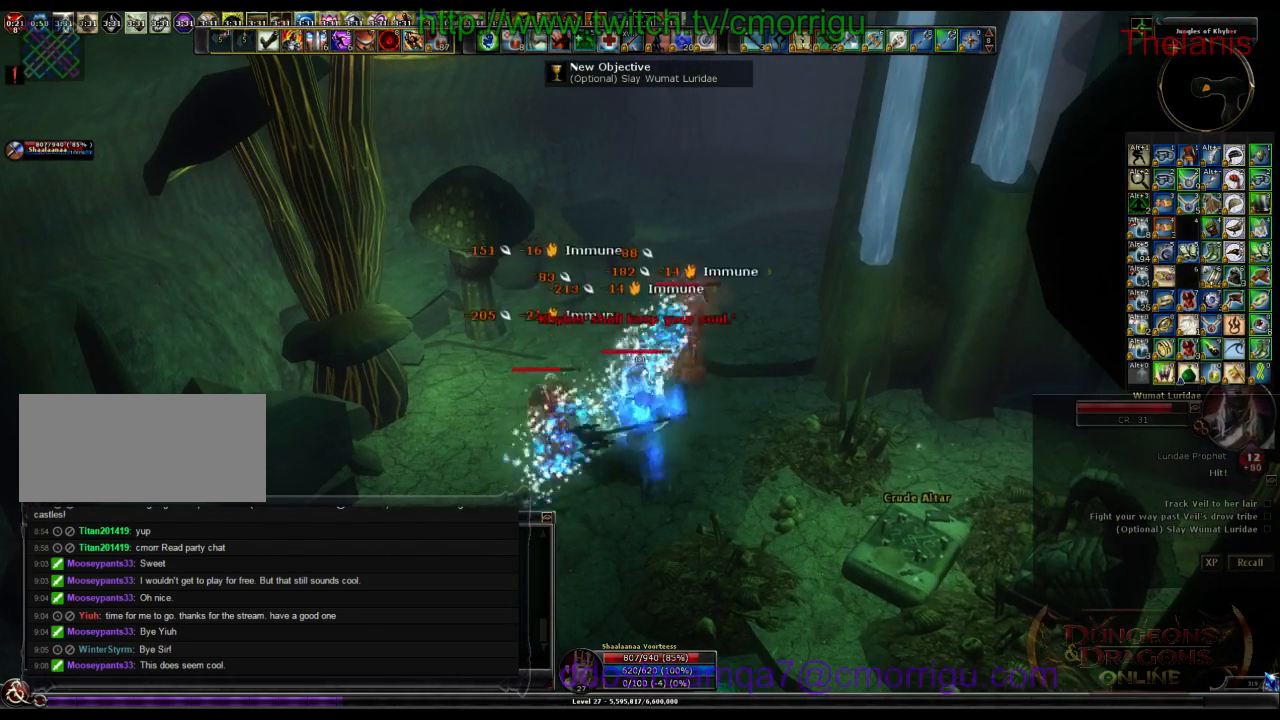
{"keys": [], "events": []}
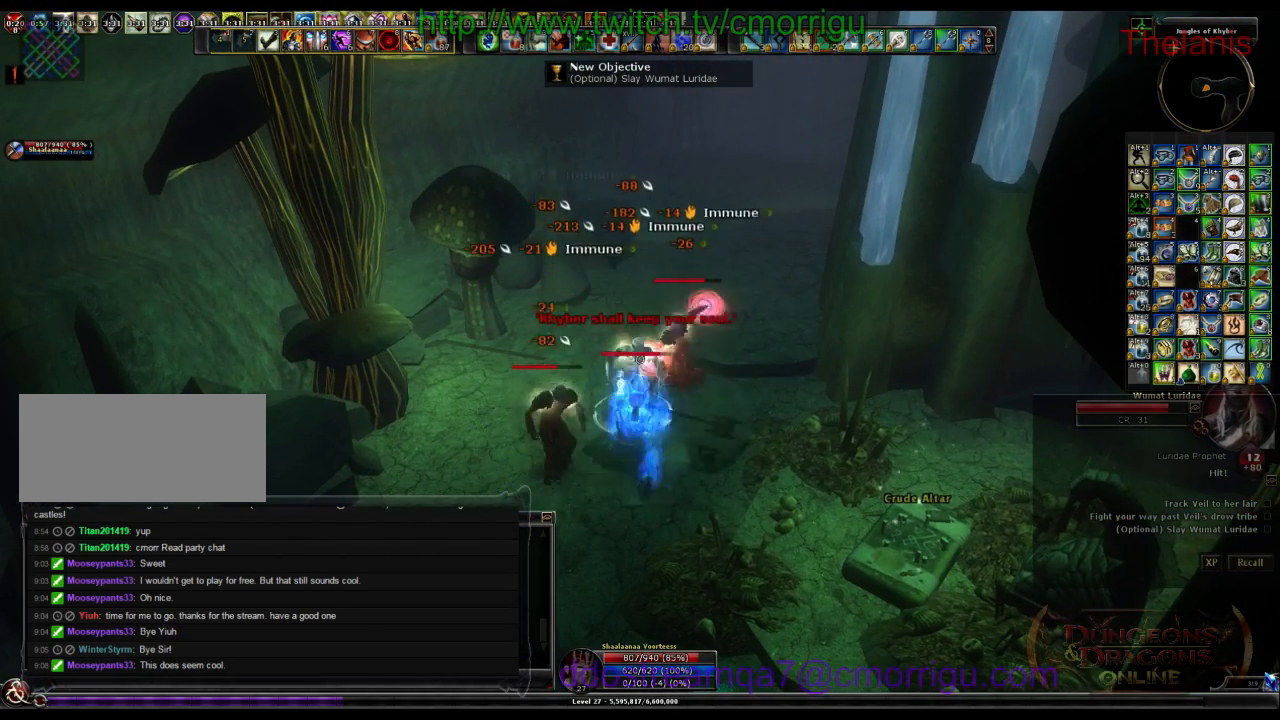
{"keys": [], "events": []}
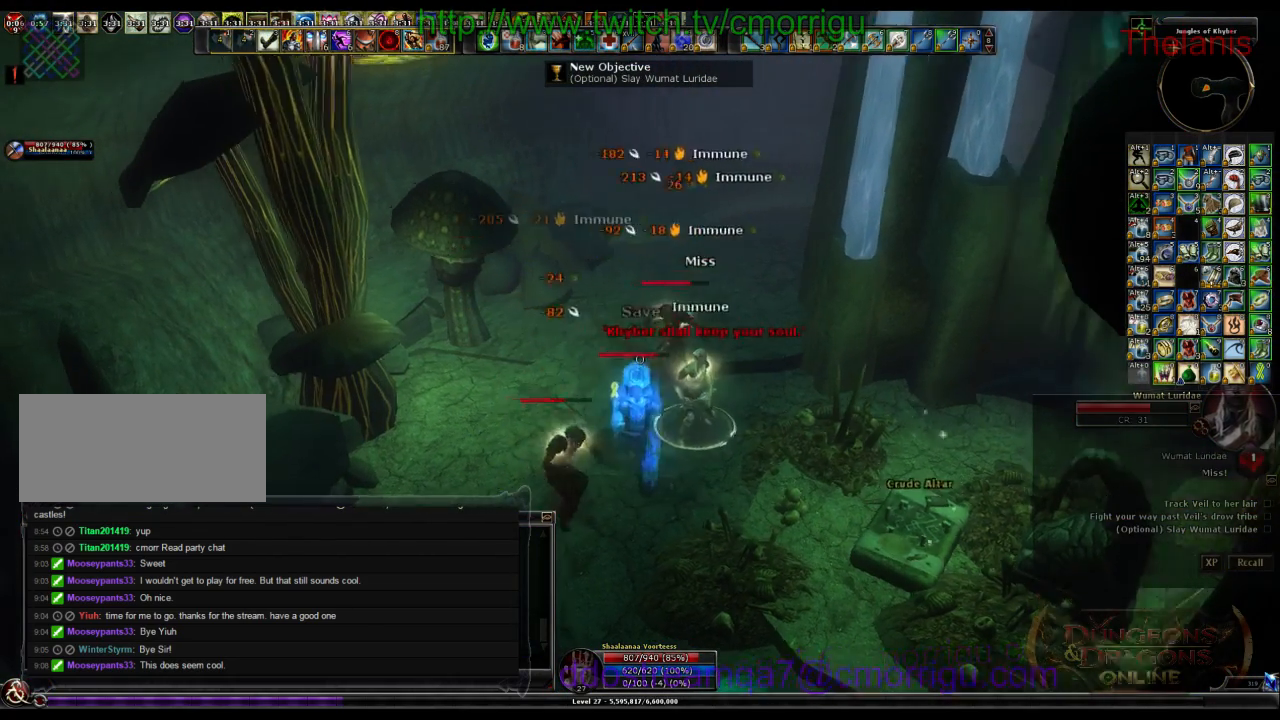
{"keys": [], "events": []}
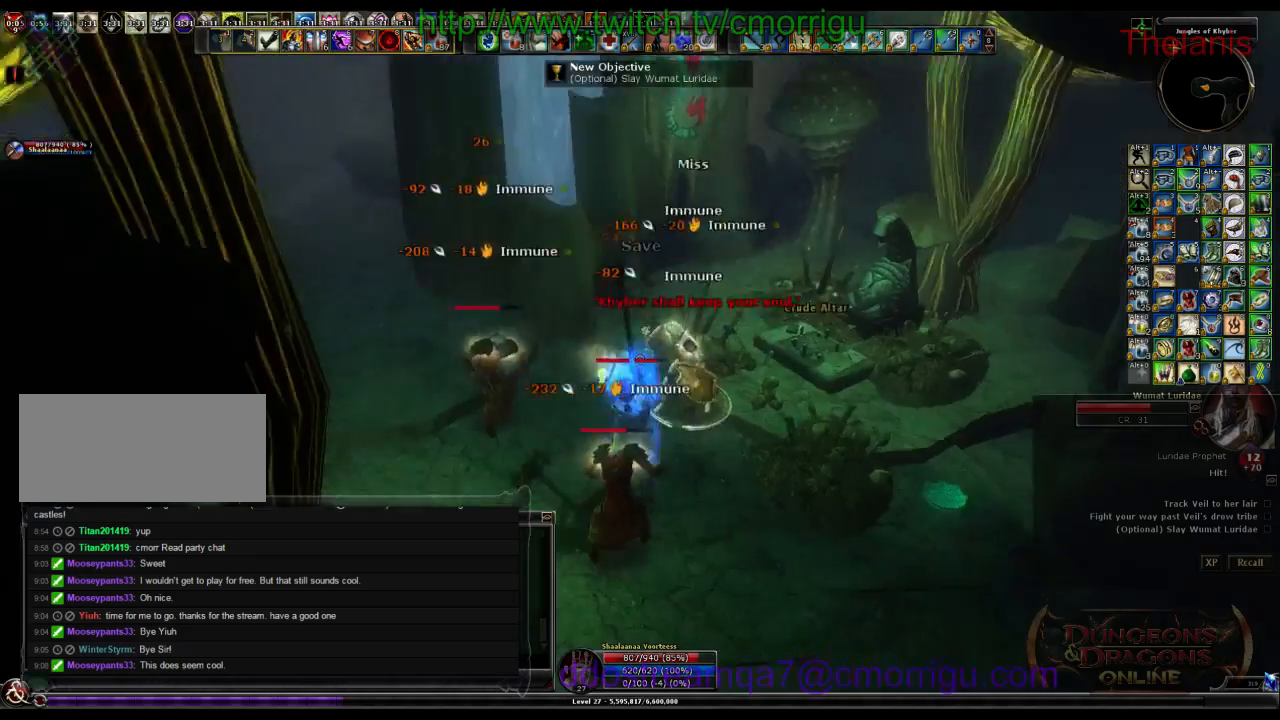
{"keys": ["1"], "events": [[67, "d", "down"], [233, "d", "up"], [500, "1", "down"]]}
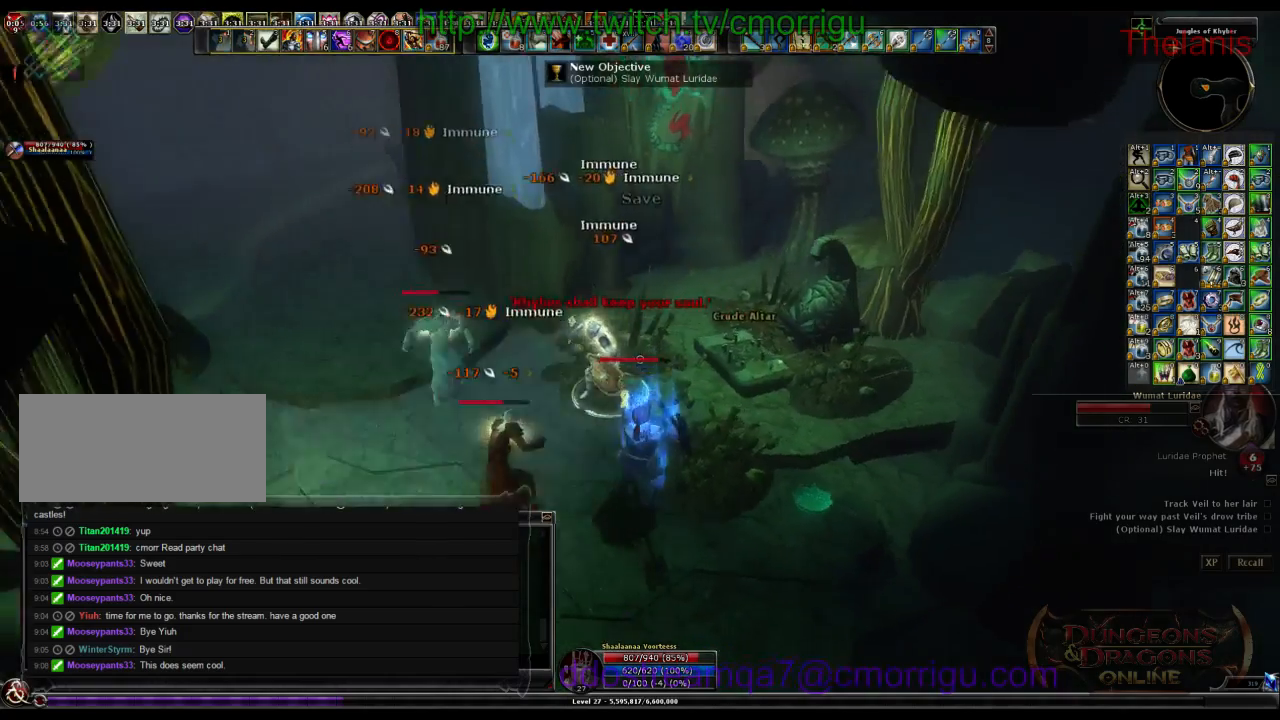
{"keys": [], "events": [[233, "1", "up"]]}
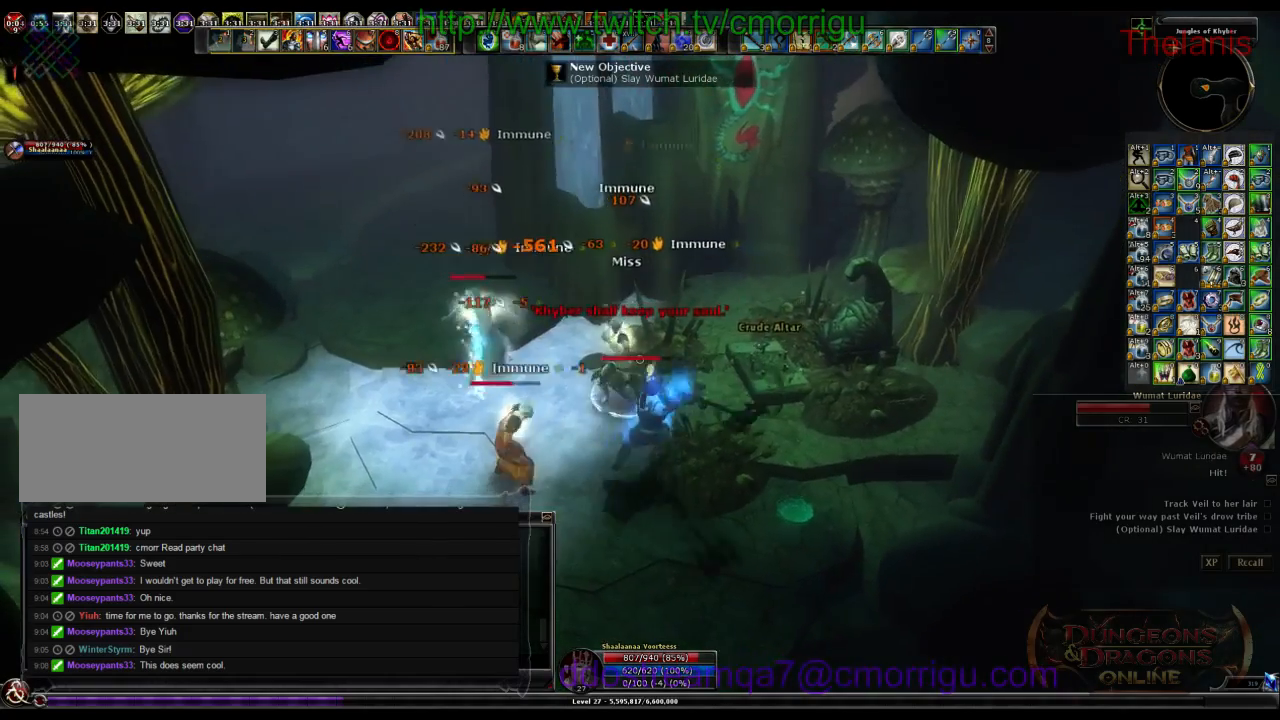
{"keys": [], "events": [[100, "2", "down"], [367, "2", "up"]]}
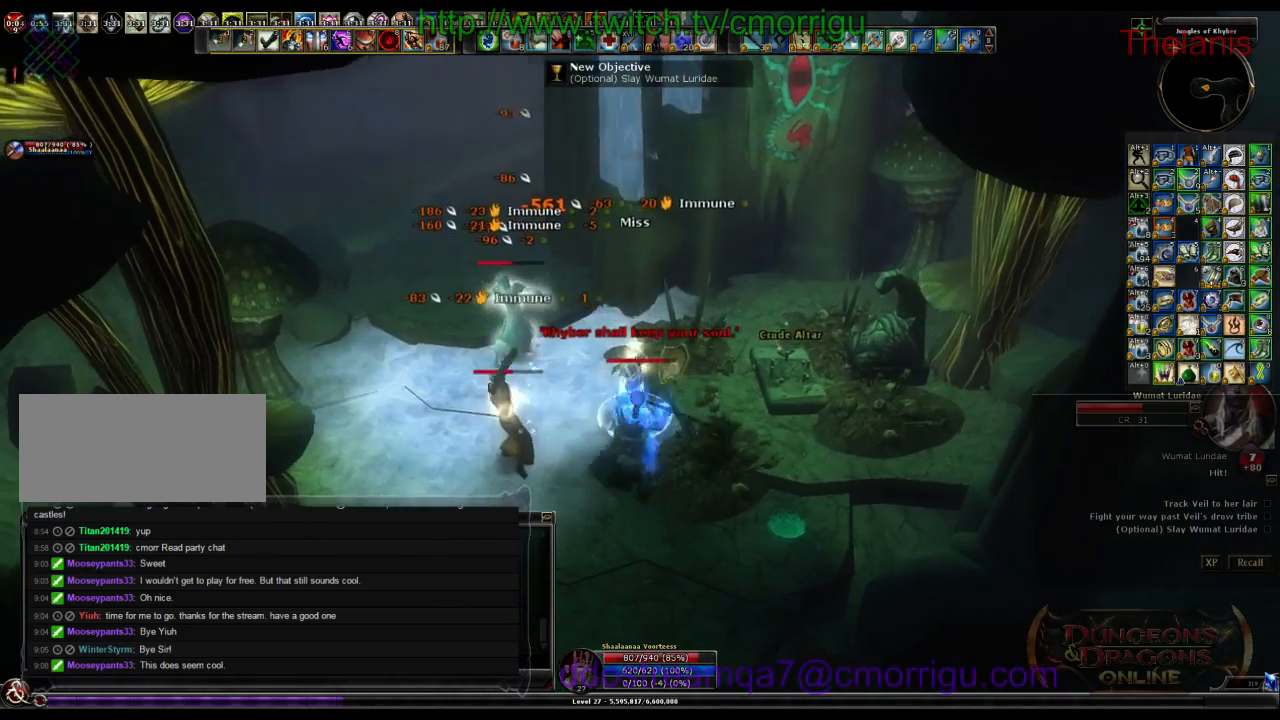
{"keys": [], "events": []}
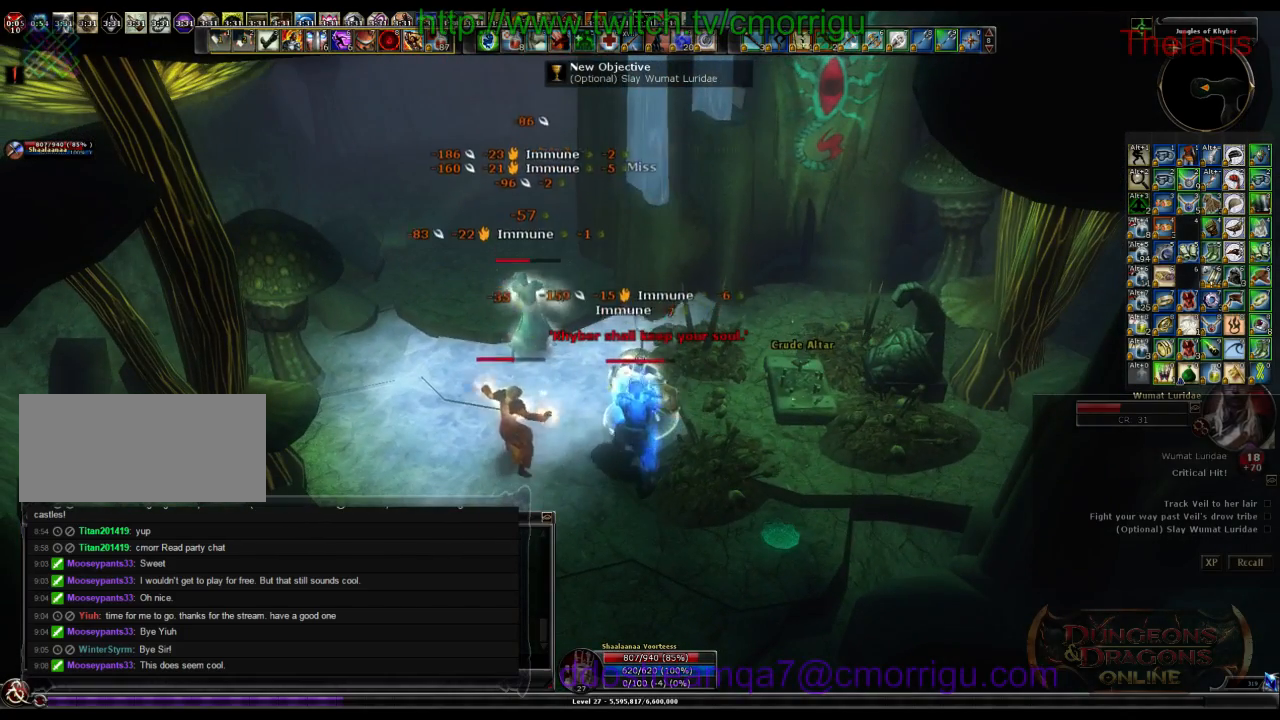
{"keys": [], "events": []}
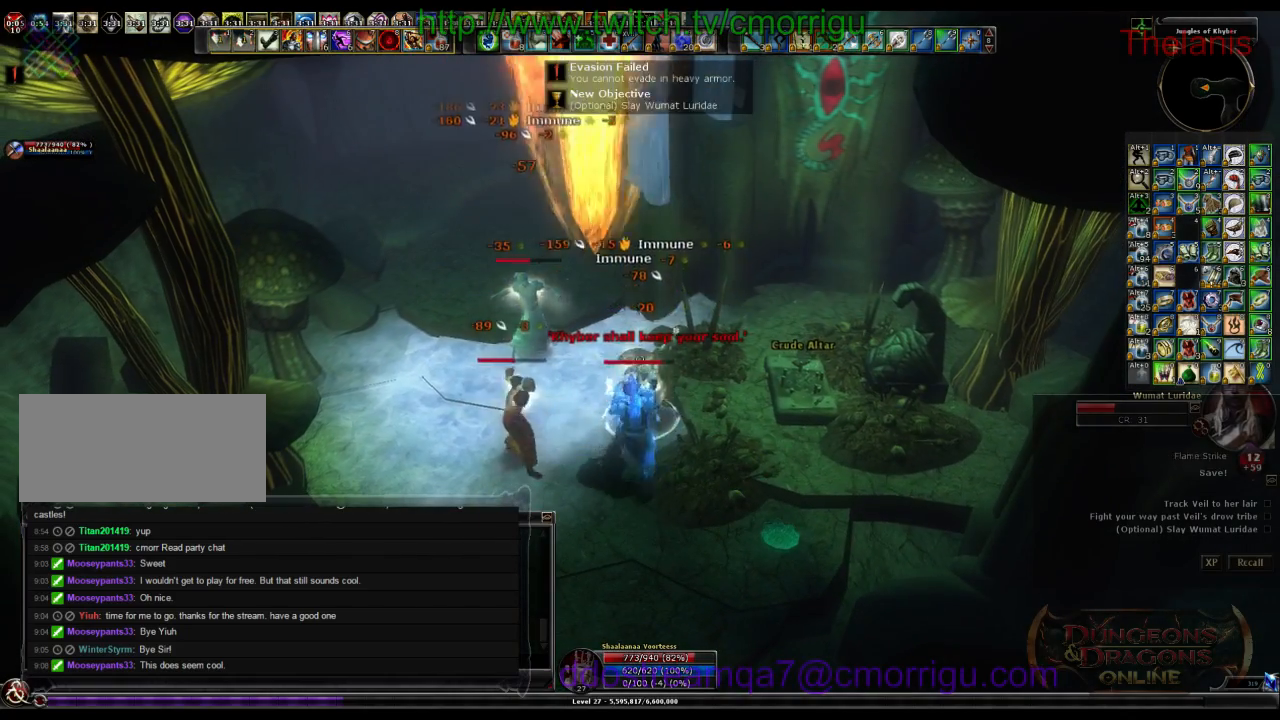
{"keys": [], "events": []}
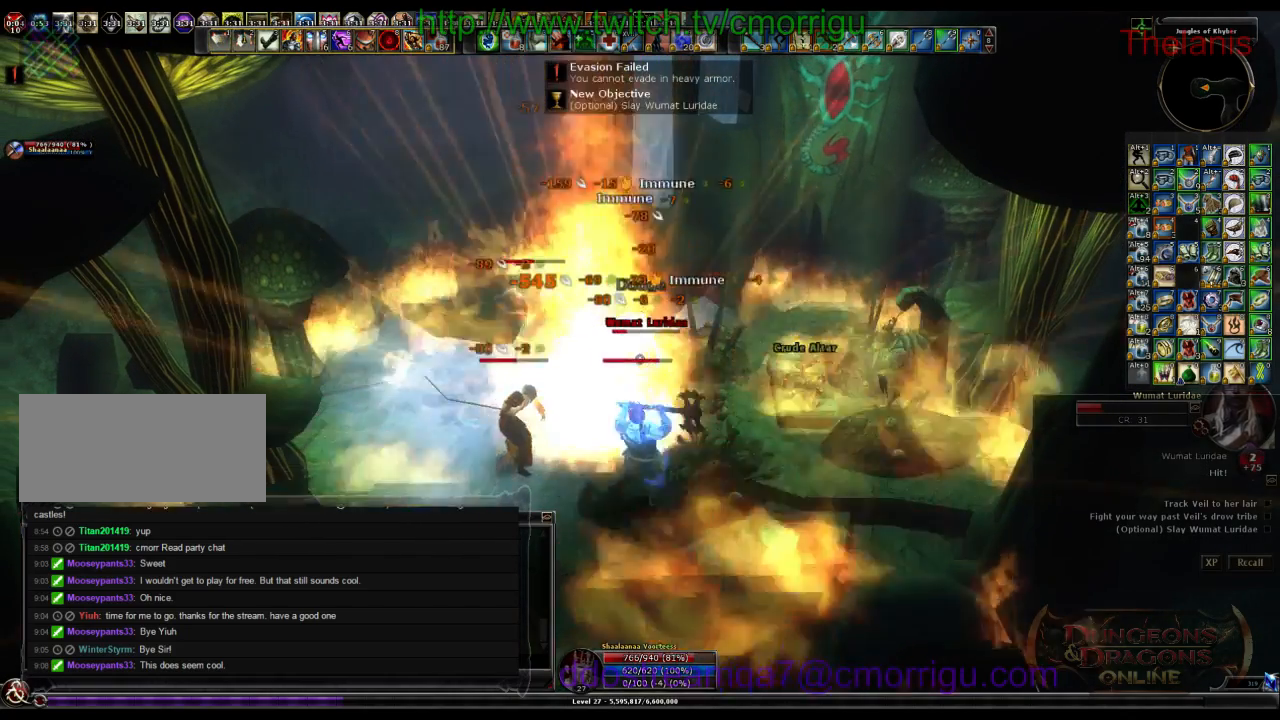
{"keys": [], "events": [[267, "1", "down"], [433, "1", "up"]]}
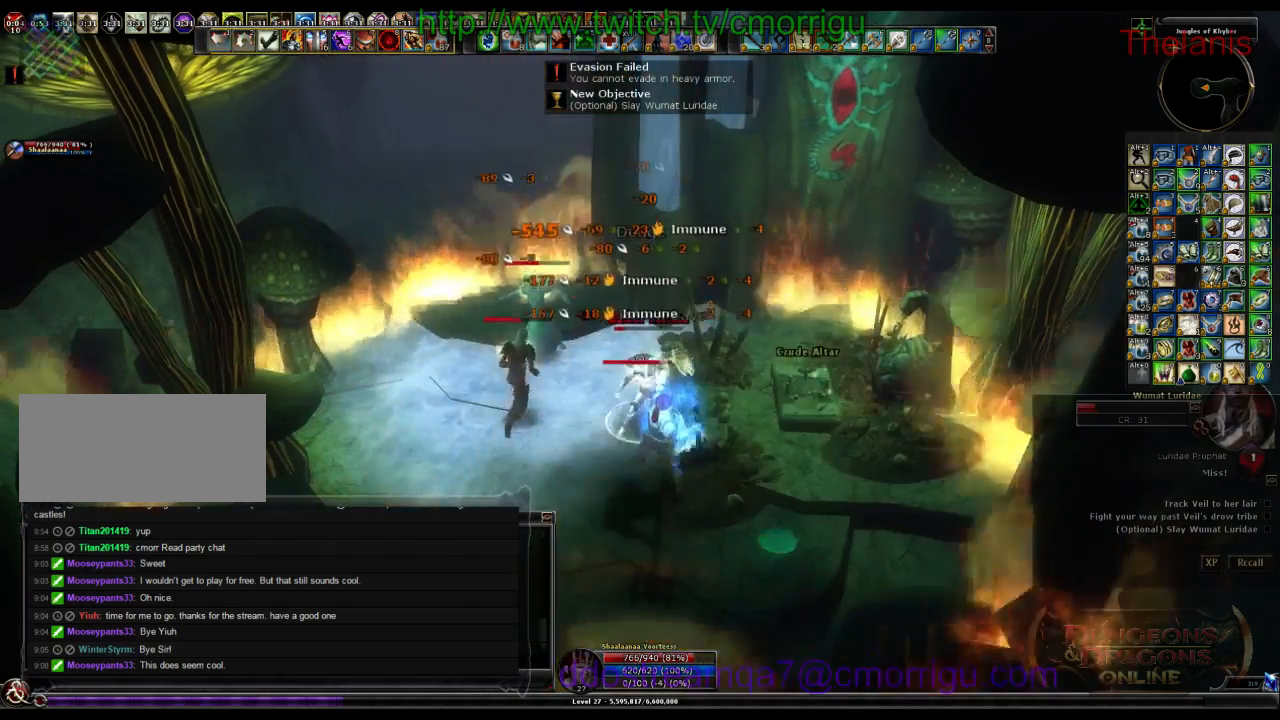
{"keys": [], "events": [[100, "a", "down"], [300, "2", "down"], [300, "a", "up"], [500, "2", "up"]]}
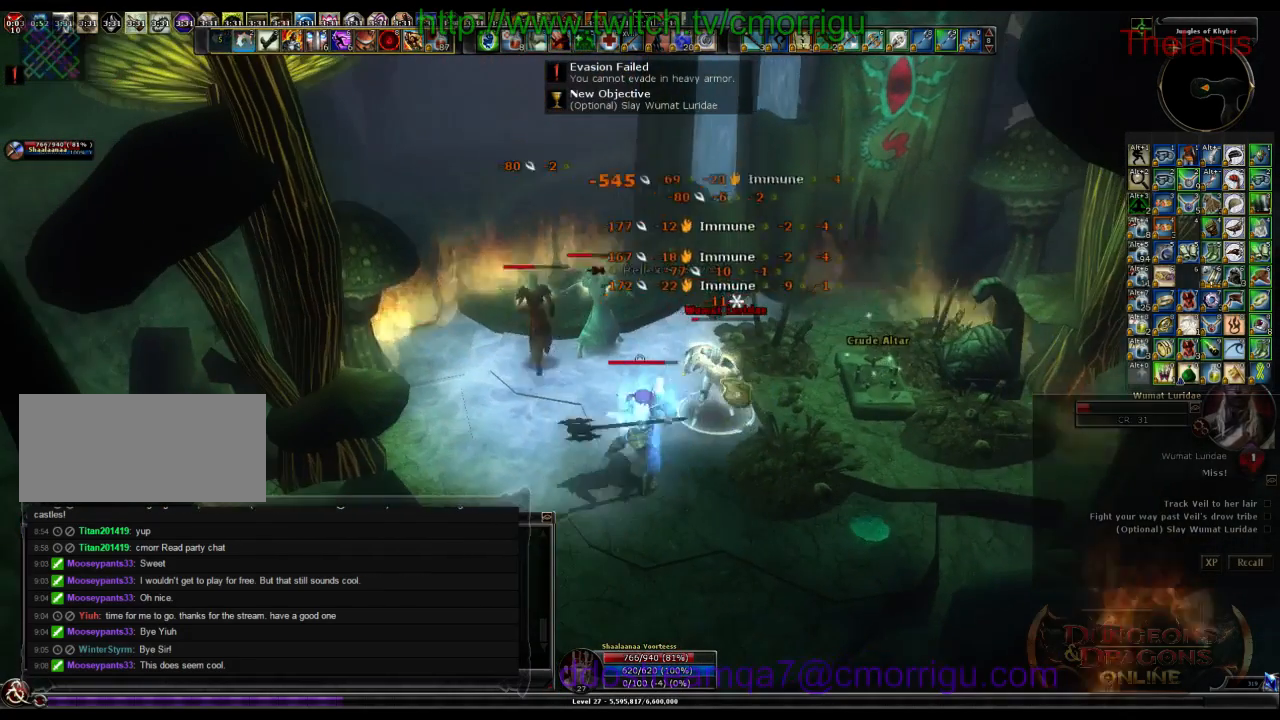
{"keys": [], "events": []}
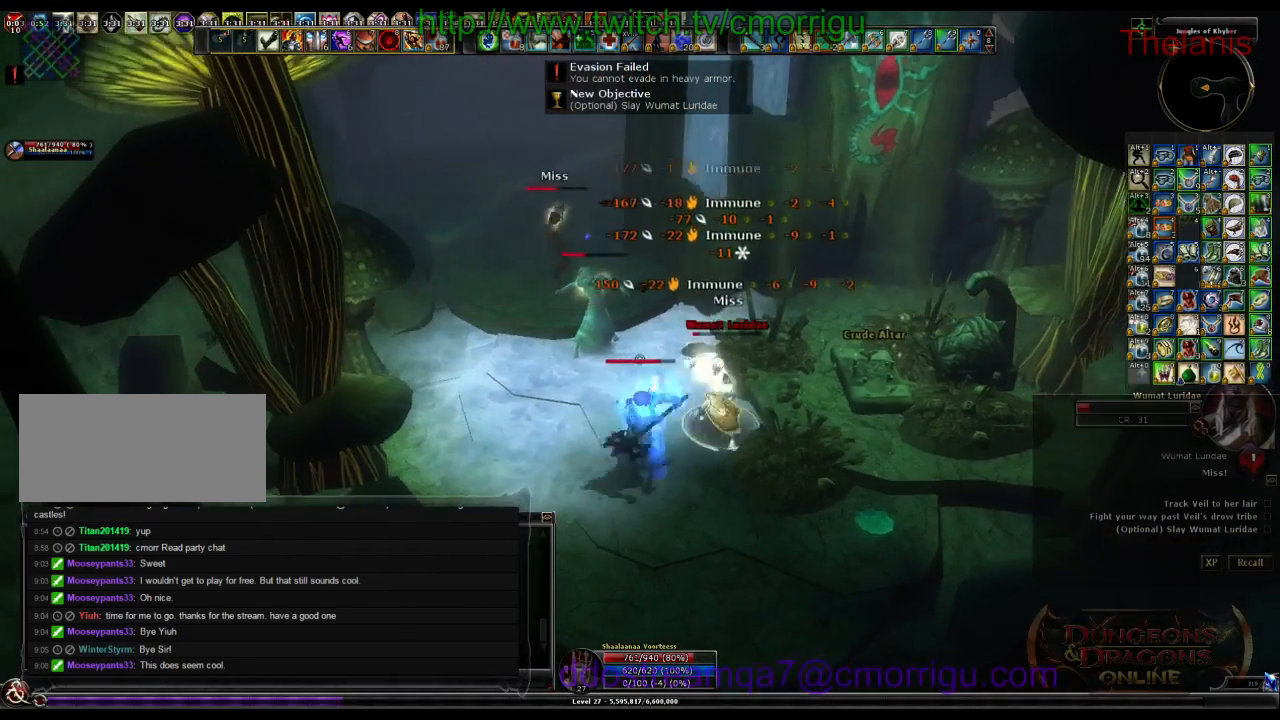
{"keys": ["w"], "events": [[467, "w", "down"]]}
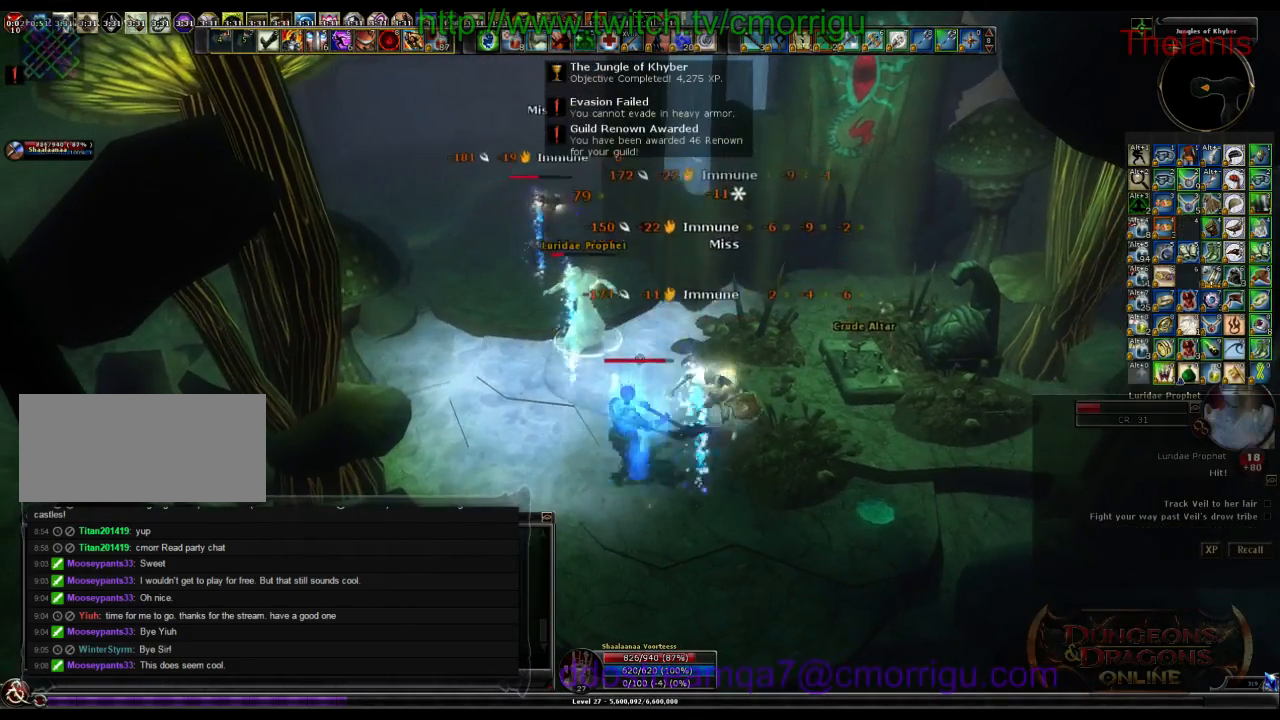
{"keys": [], "events": [[67, "a", "down"], [267, "a", "up"], [333, "w", "up"]]}
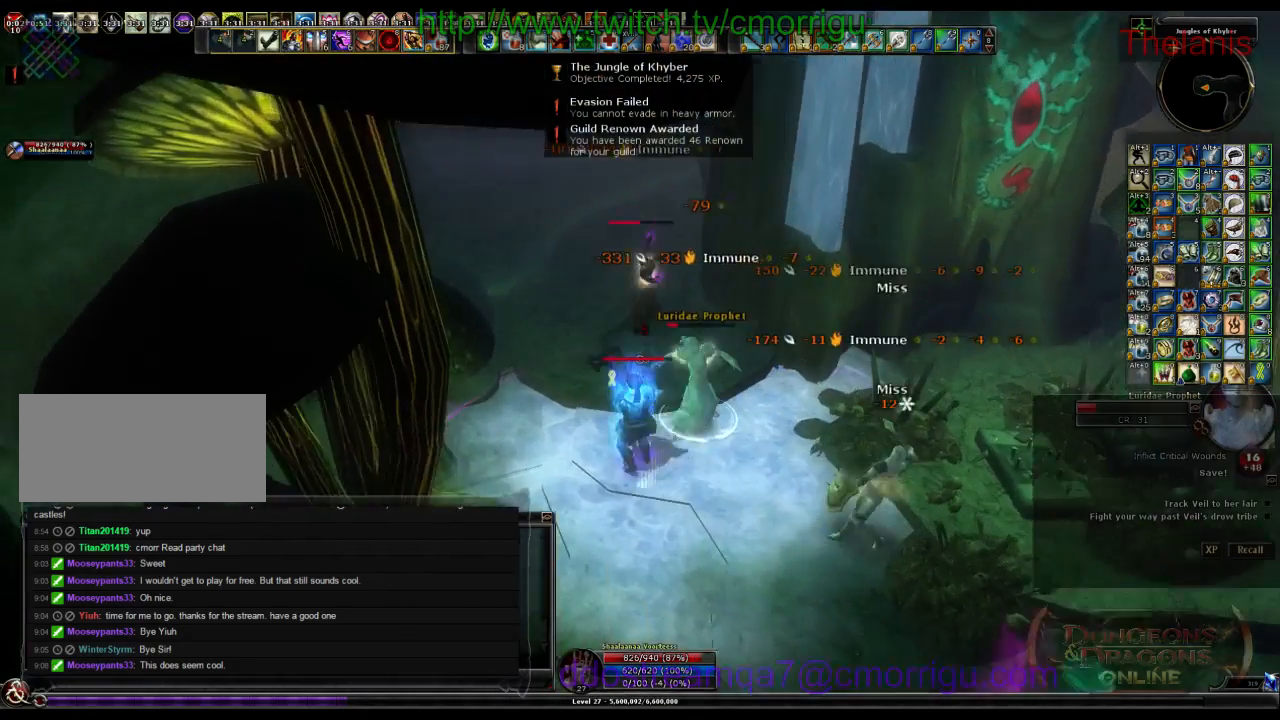
{"keys": [], "events": []}
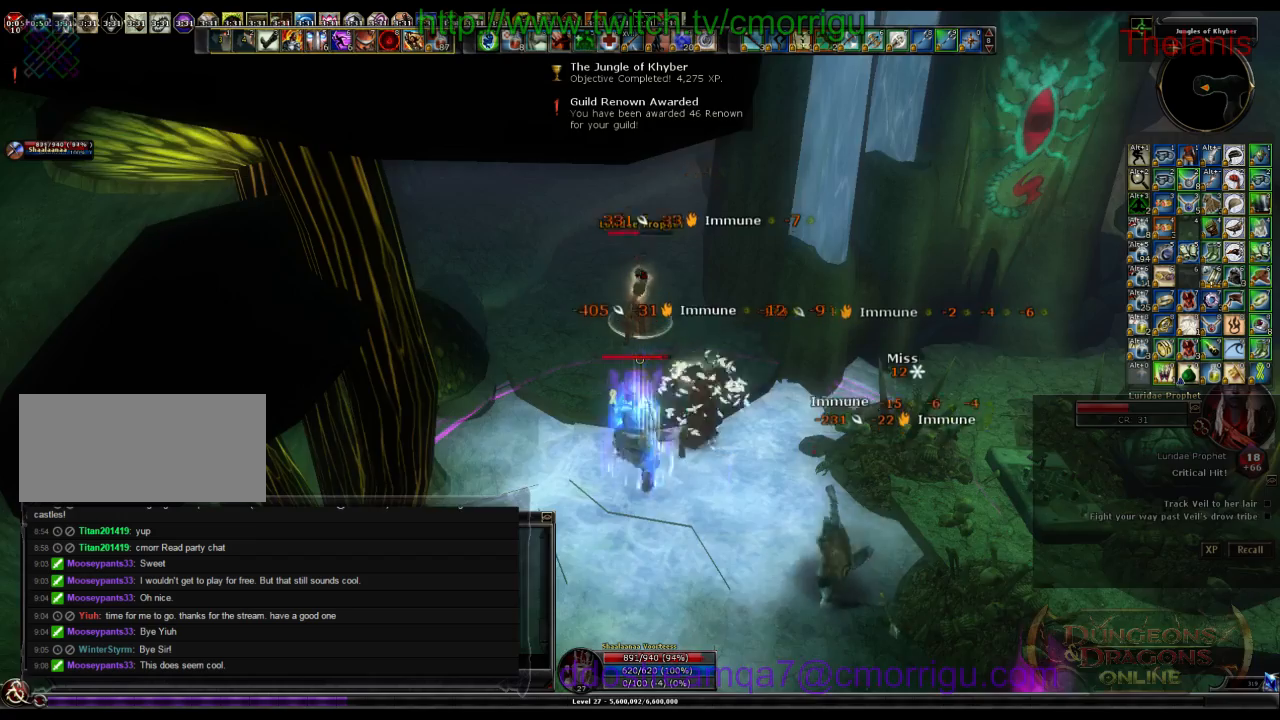
{"keys": [], "events": [[33, "w", "down"], [167, "1", "down"], [267, "w", "up"], [367, "1", "up"]]}
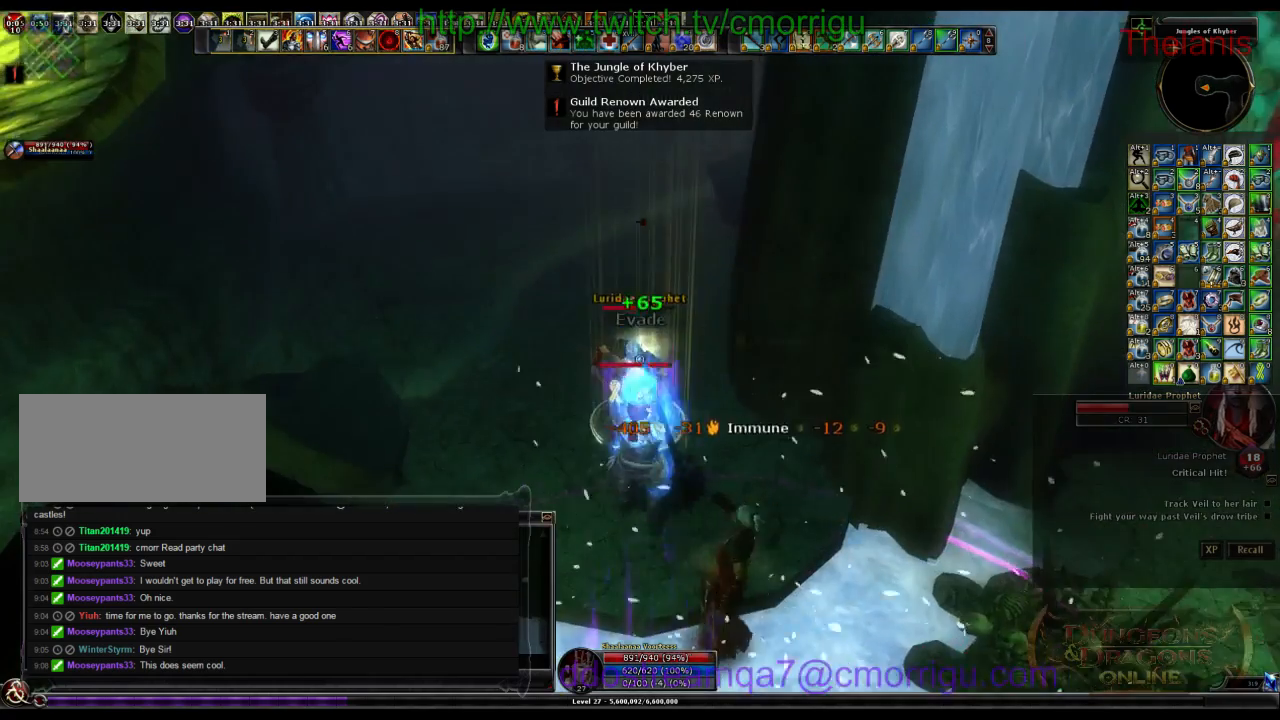
{"keys": [], "events": [[100, "2", "down"], [300, "2", "up"]]}
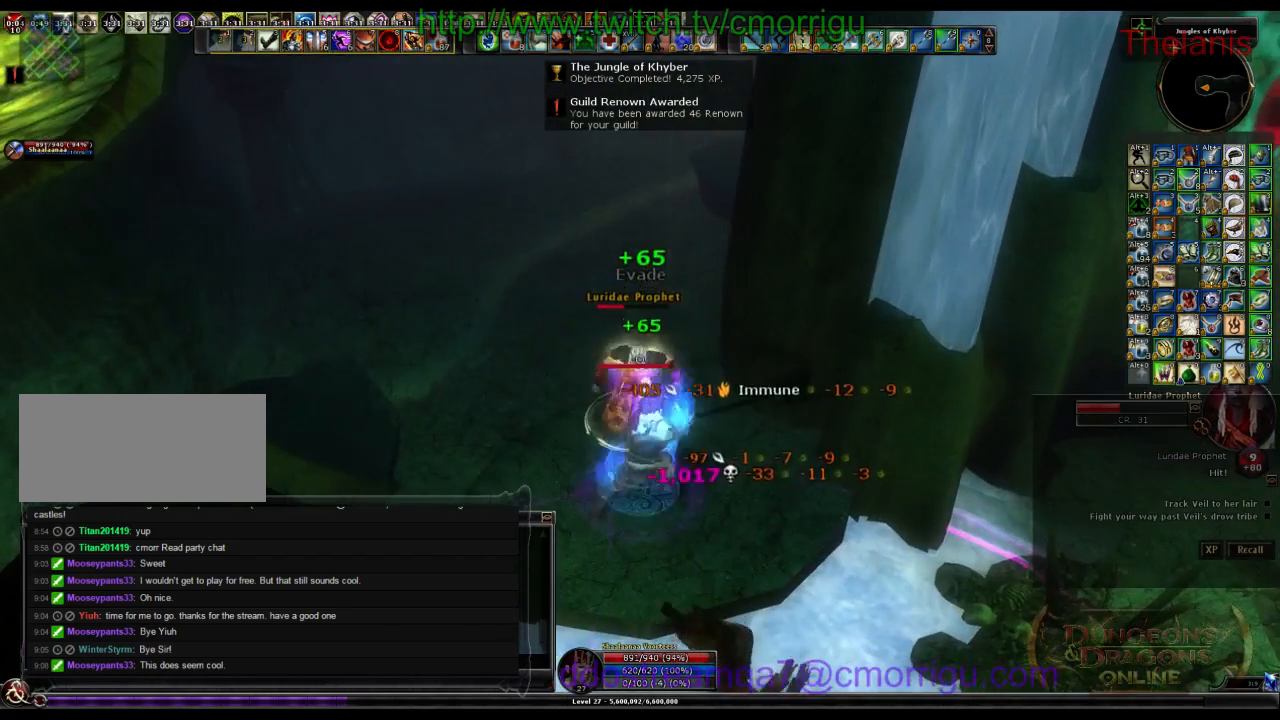
{"keys": [], "events": [[267, "1", "down"], [500, "1", "up"]]}
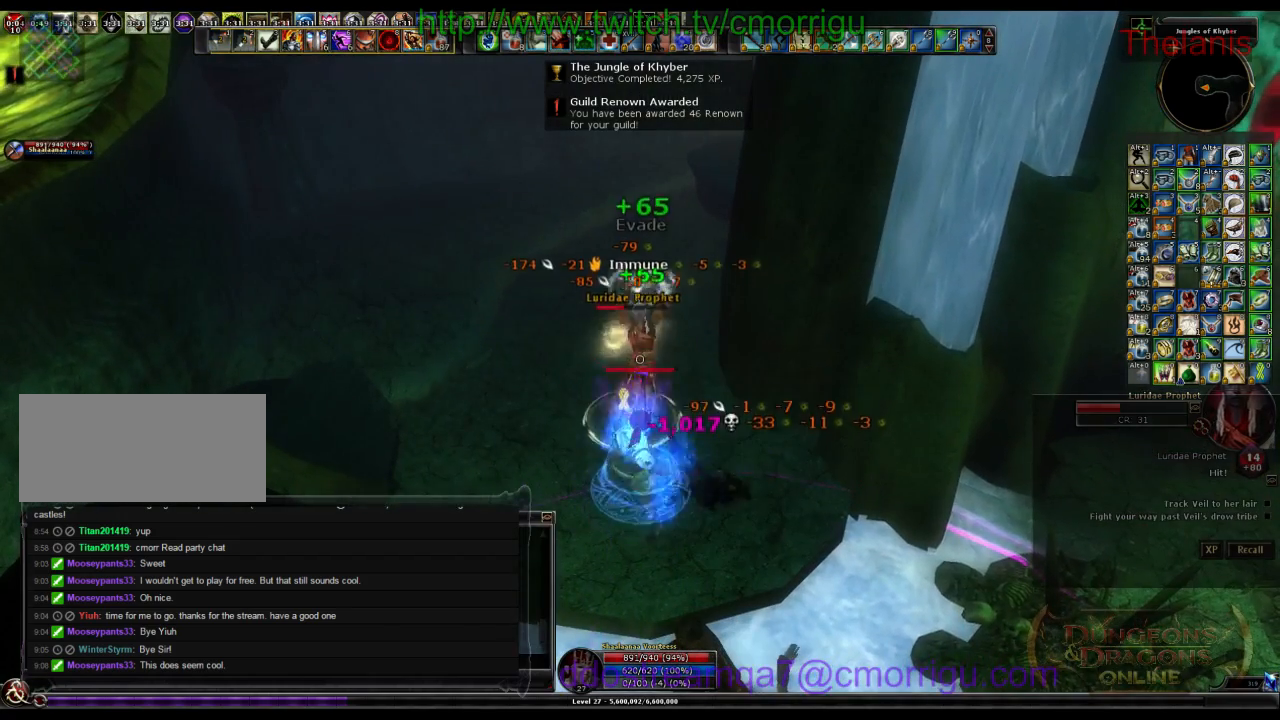
{"keys": [], "events": [[267, "2", "down"], [467, "2", "up"]]}
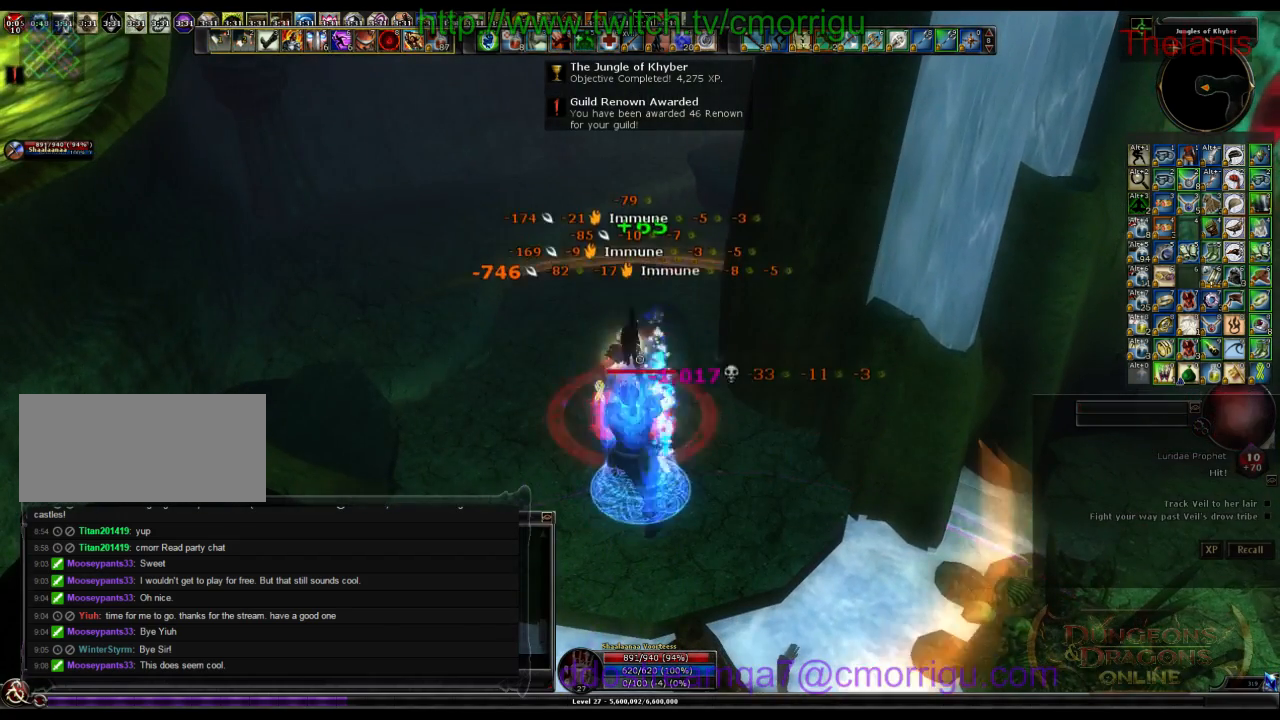
{"keys": ["a", "w"], "events": [[400, "w", "down"], [433, "a", "down"]]}
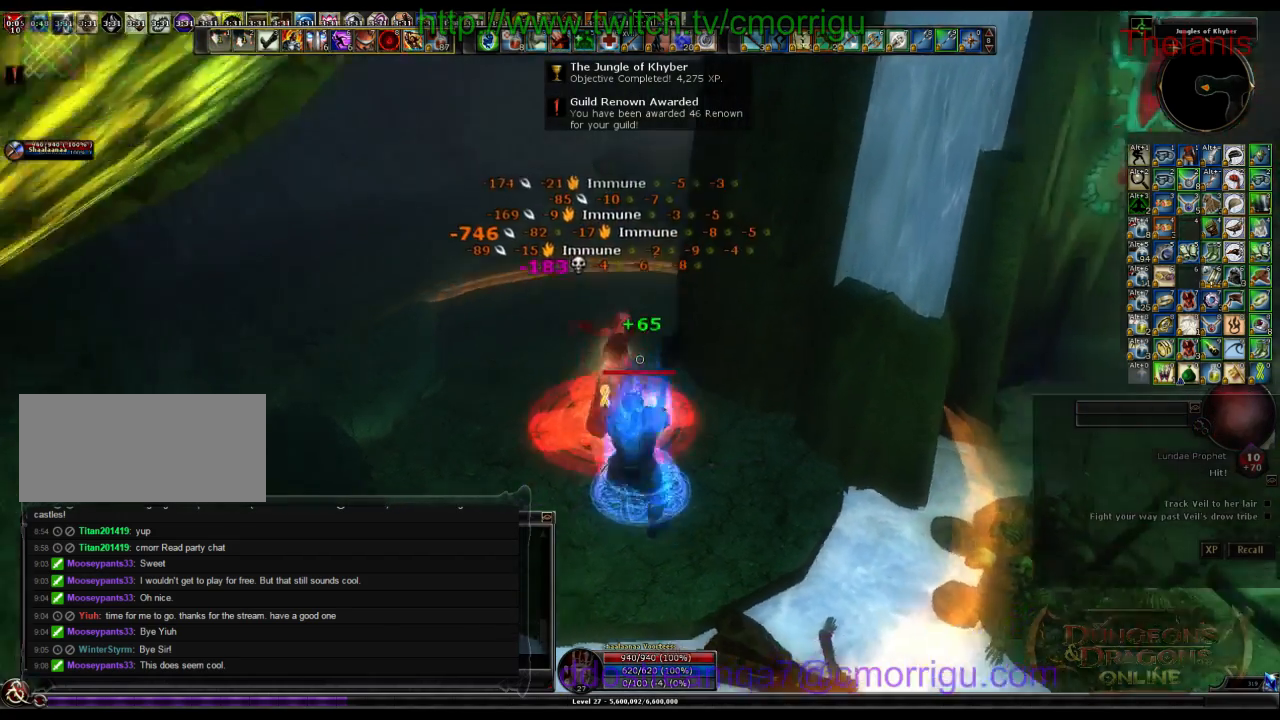
{"keys": ["a", "w"], "events": []}
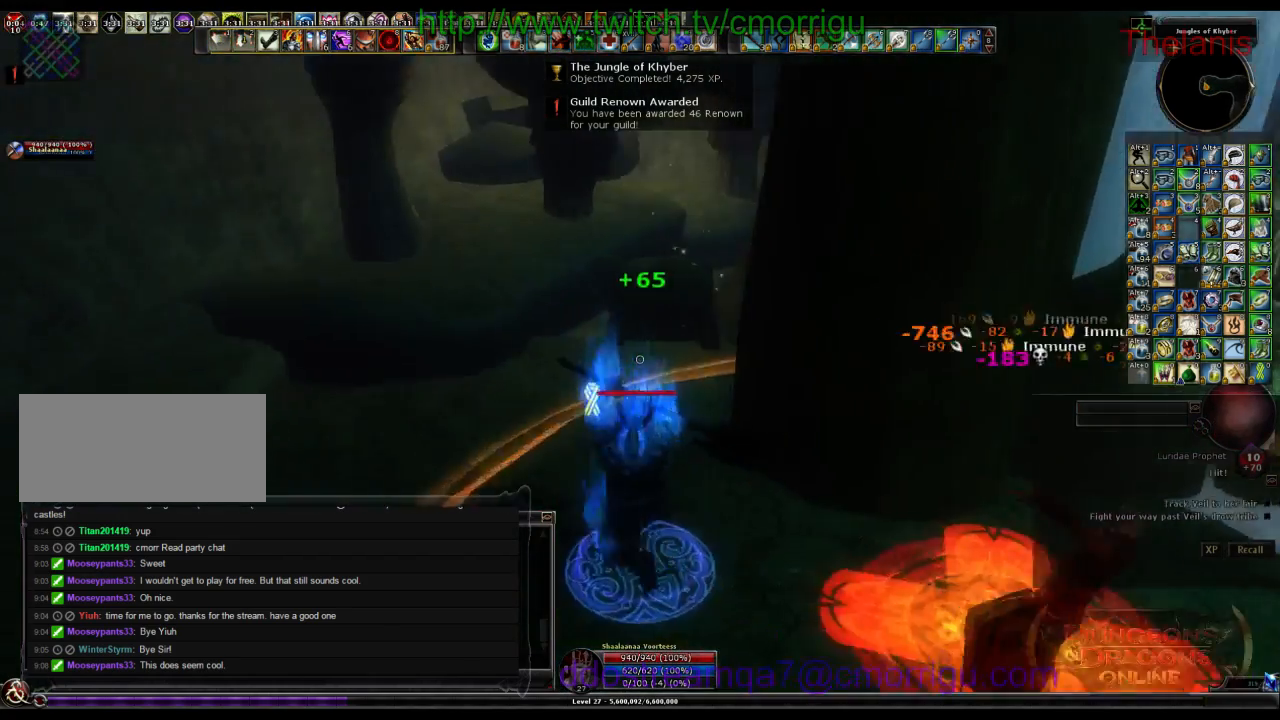
{"keys": [], "events": [[33, "a", "up"], [267, "w", "up"]]}